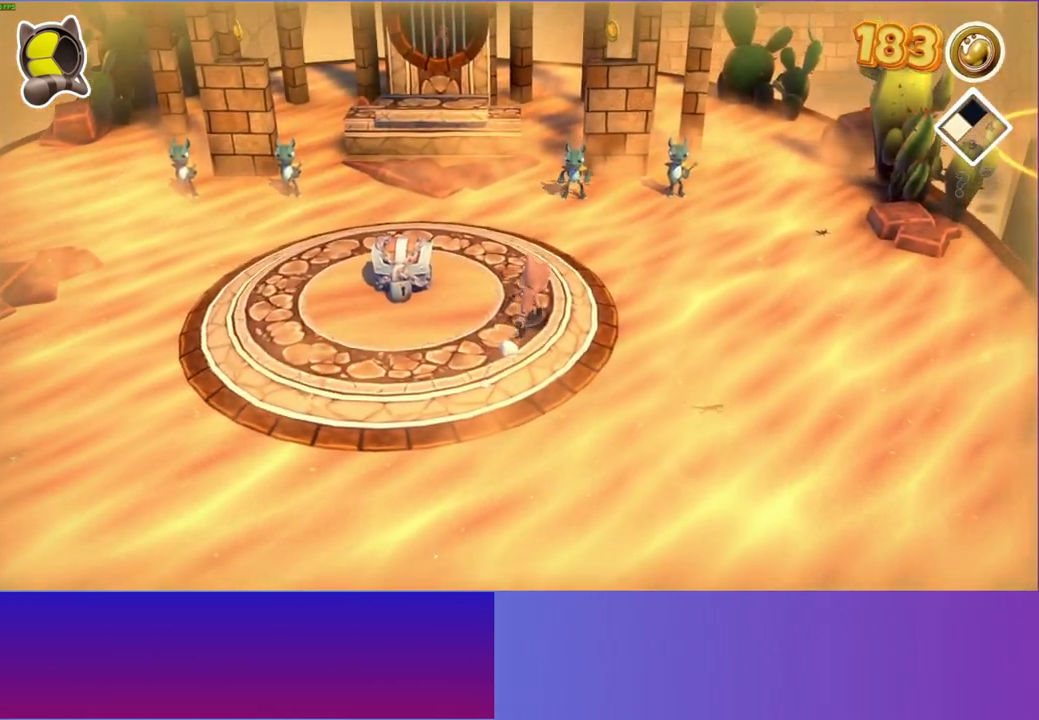
Gameplay with a controller (Xbox layout); each line is a JSON object with the inputs held at the frame after it. "events" lists button and stick changes between this image and that frame as [ms after this image, input, new state], when the widget could be followed in between. Not read: L3 R3.
{"buttons": [], "left_stick": "up", "right_stick": "center", "events": []}
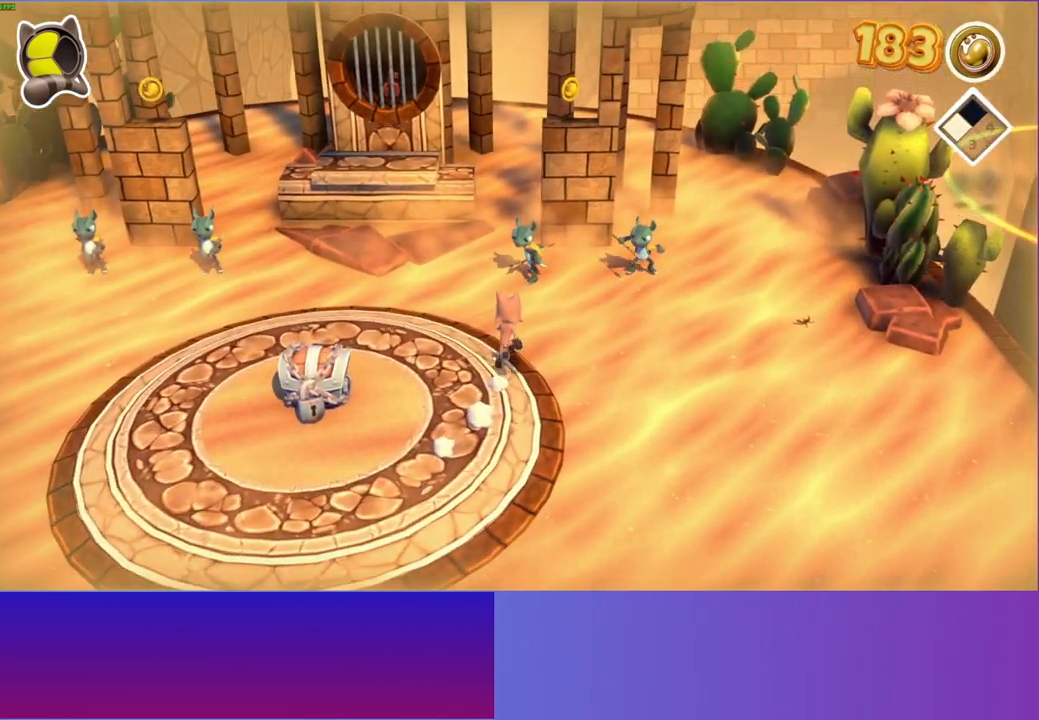
{"buttons": [], "left_stick": "right", "right_stick": "center", "events": [[217, "left_stick", "left"], [383, "left_stick", "up"], [467, "left_stick", "right"]]}
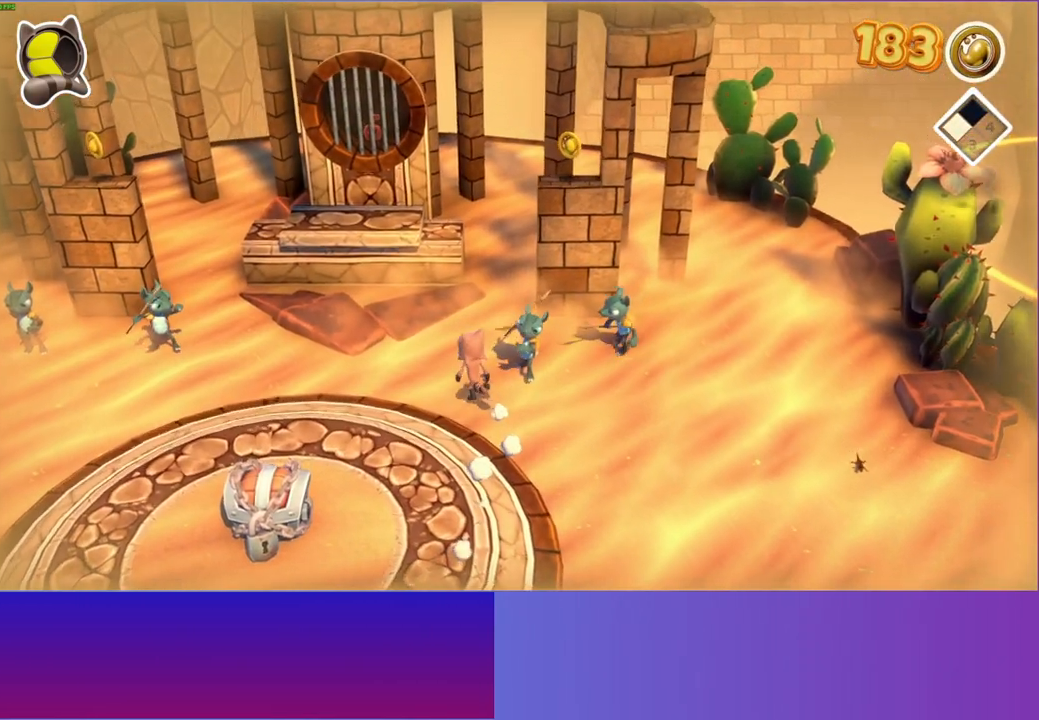
{"buttons": [], "left_stick": "up-right", "right_stick": "center", "events": [[17, "left_stick", "down-right"], [167, "left_stick", "center"], [483, "left_stick", "up-right"]]}
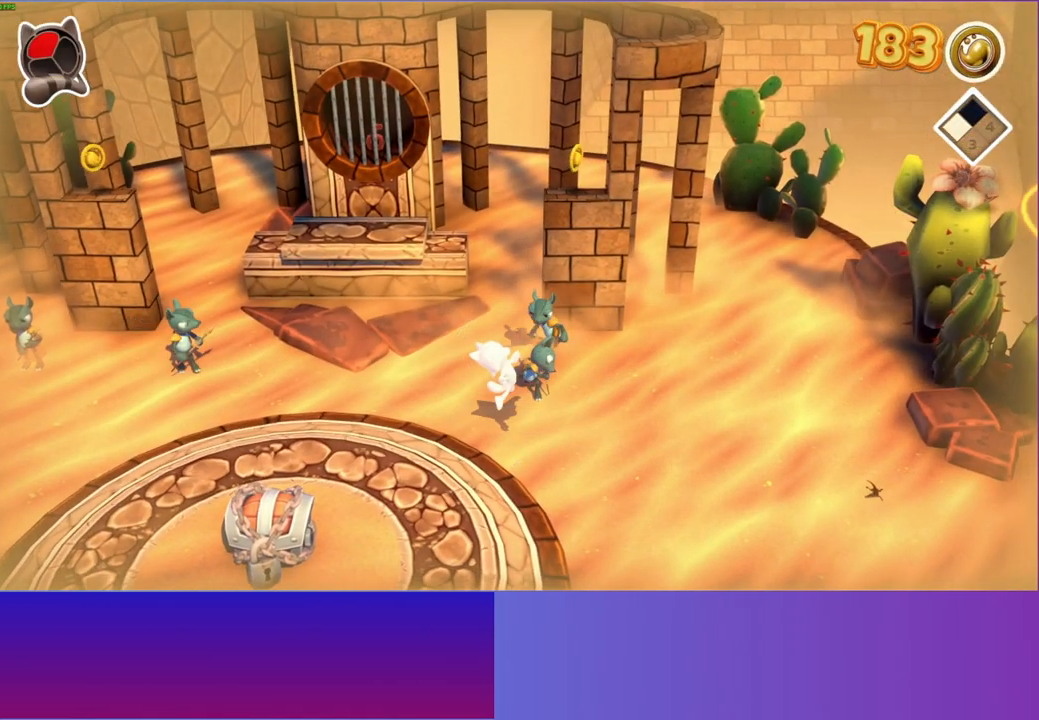
{"buttons": [], "left_stick": "up-left", "right_stick": "center", "events": [[183, "left_stick", "up"], [217, "A", "down"], [433, "left_stick", "up-left"], [483, "A", "up"]]}
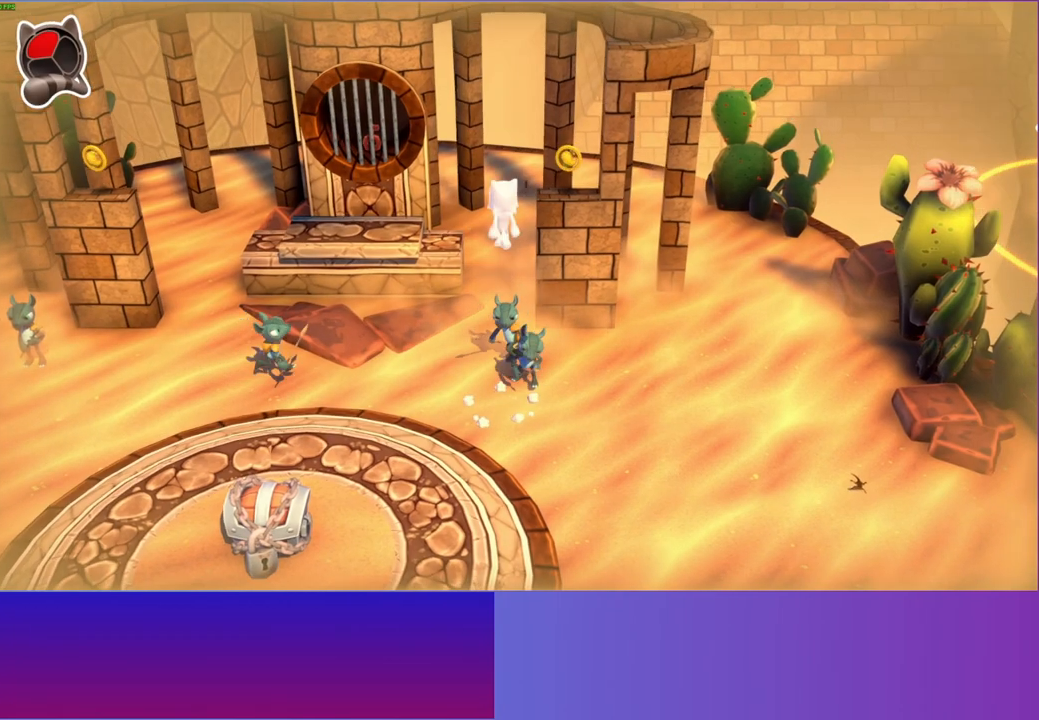
{"buttons": [], "left_stick": "center", "right_stick": "center", "events": [[50, "left_stick", "up"], [117, "X", "down"], [200, "left_stick", "center"], [233, "X", "up"]]}
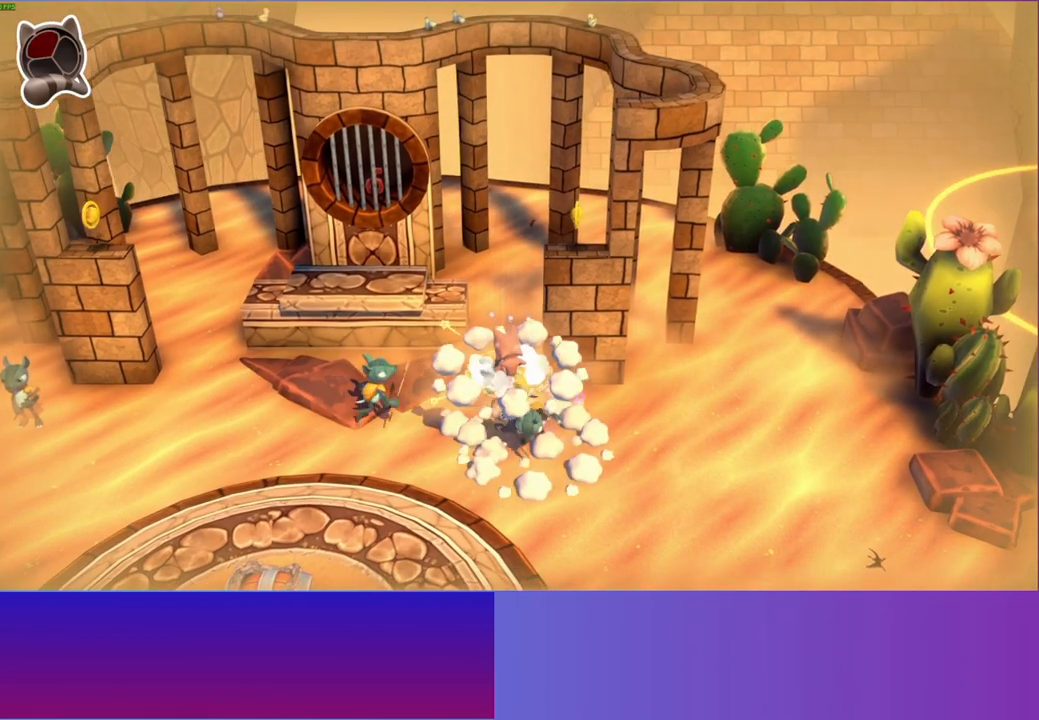
{"buttons": [], "left_stick": "left", "right_stick": "center", "events": [[33, "left_stick", "up"], [117, "left_stick", "up-left"], [233, "left_stick", "left"]]}
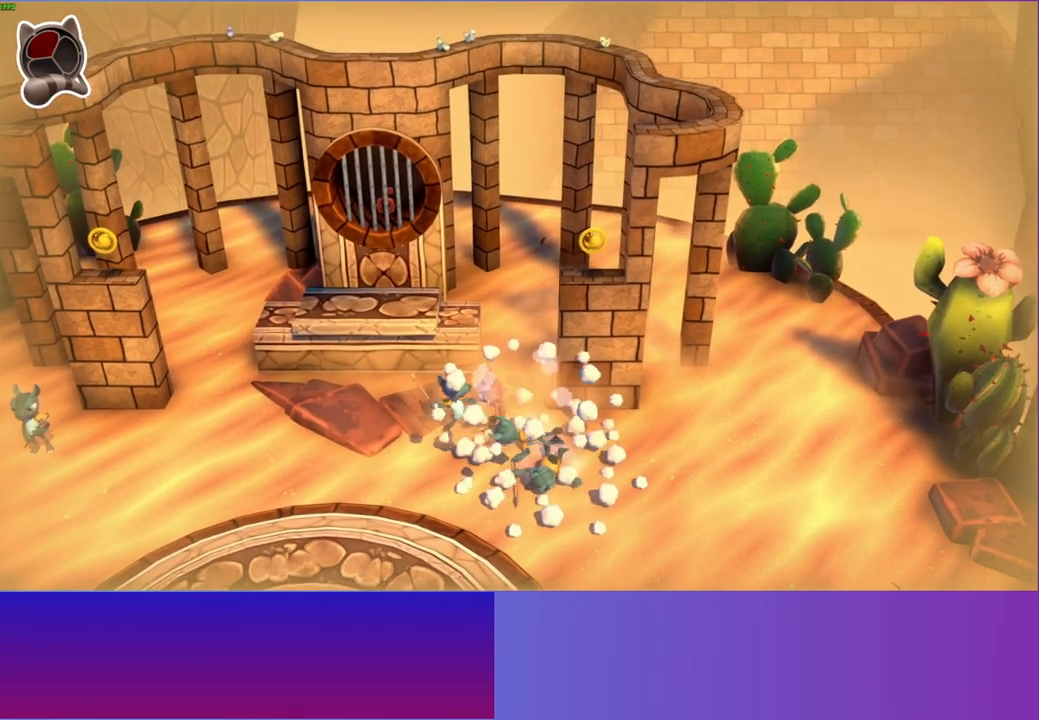
{"buttons": [], "left_stick": "left", "right_stick": "center", "events": [[17, "A", "down"], [67, "left_stick", "center"], [167, "A", "up"], [317, "X", "down"], [433, "X", "up"], [500, "left_stick", "left"]]}
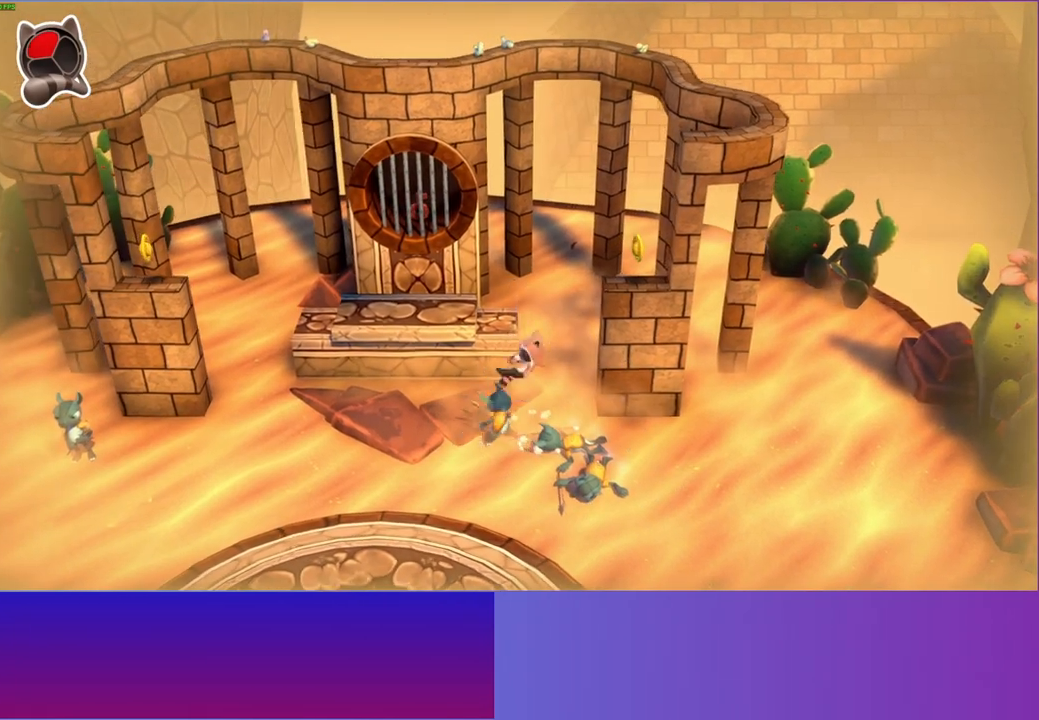
{"buttons": [], "left_stick": "left", "right_stick": "center", "events": [[200, "Y", "down"], [333, "Y", "up"]]}